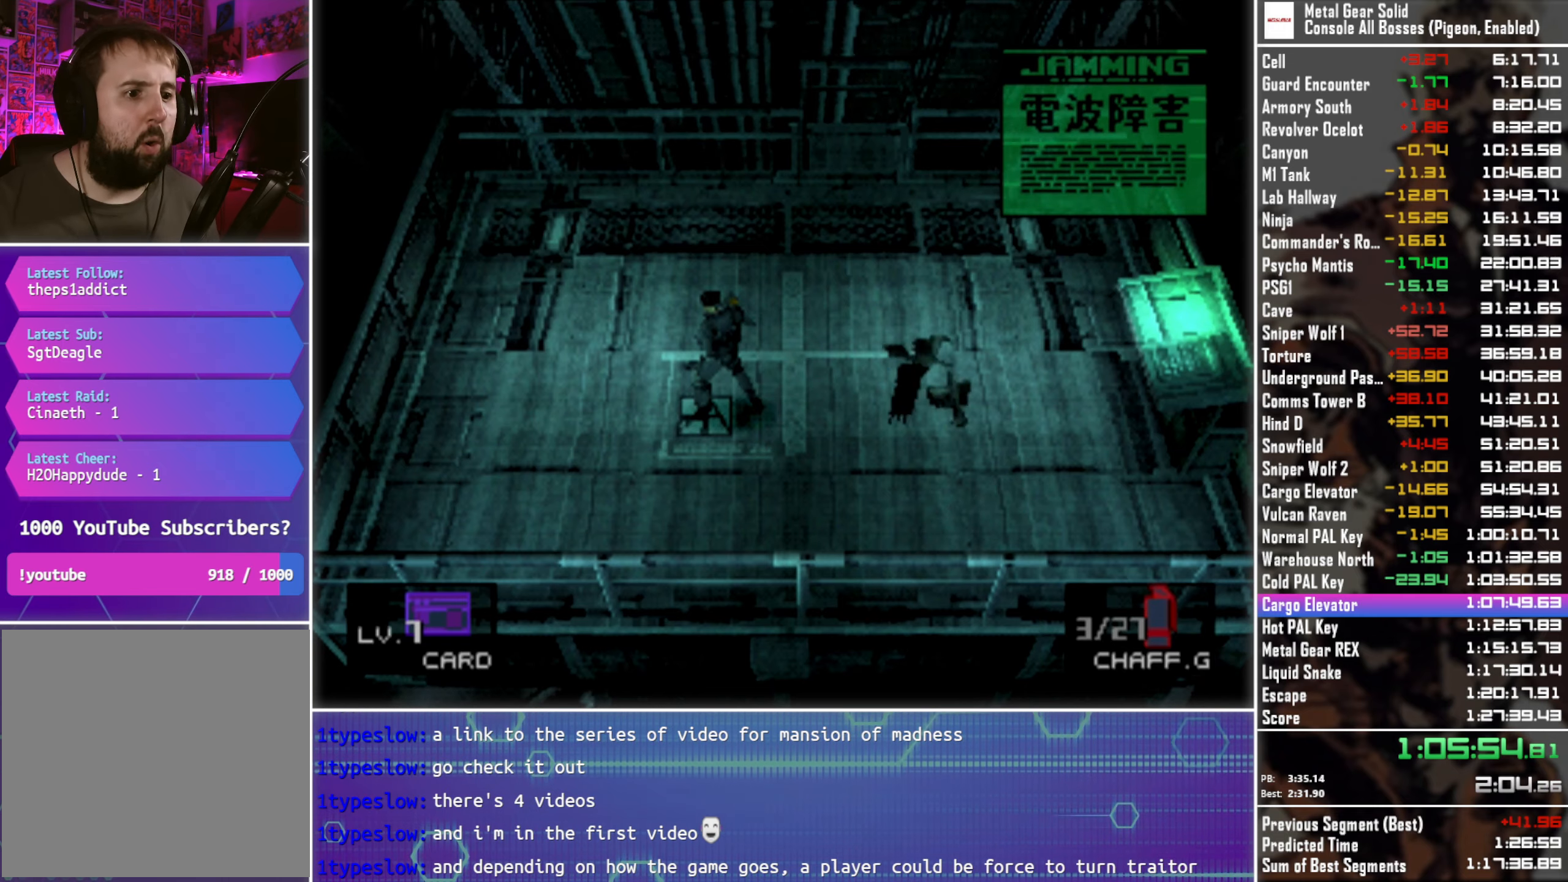
Gameplay with a controller (PlayStation layout); each line is a JSON object with the inputs held at the frame after it. "events" lists button and stick changes between this image and that frame as [ms after this image, input, new state], when the widget could be followed in between.
{"buttons": [], "left_stick": "right", "right_stick": "center", "events": [[116, "left_stick", "right"]]}
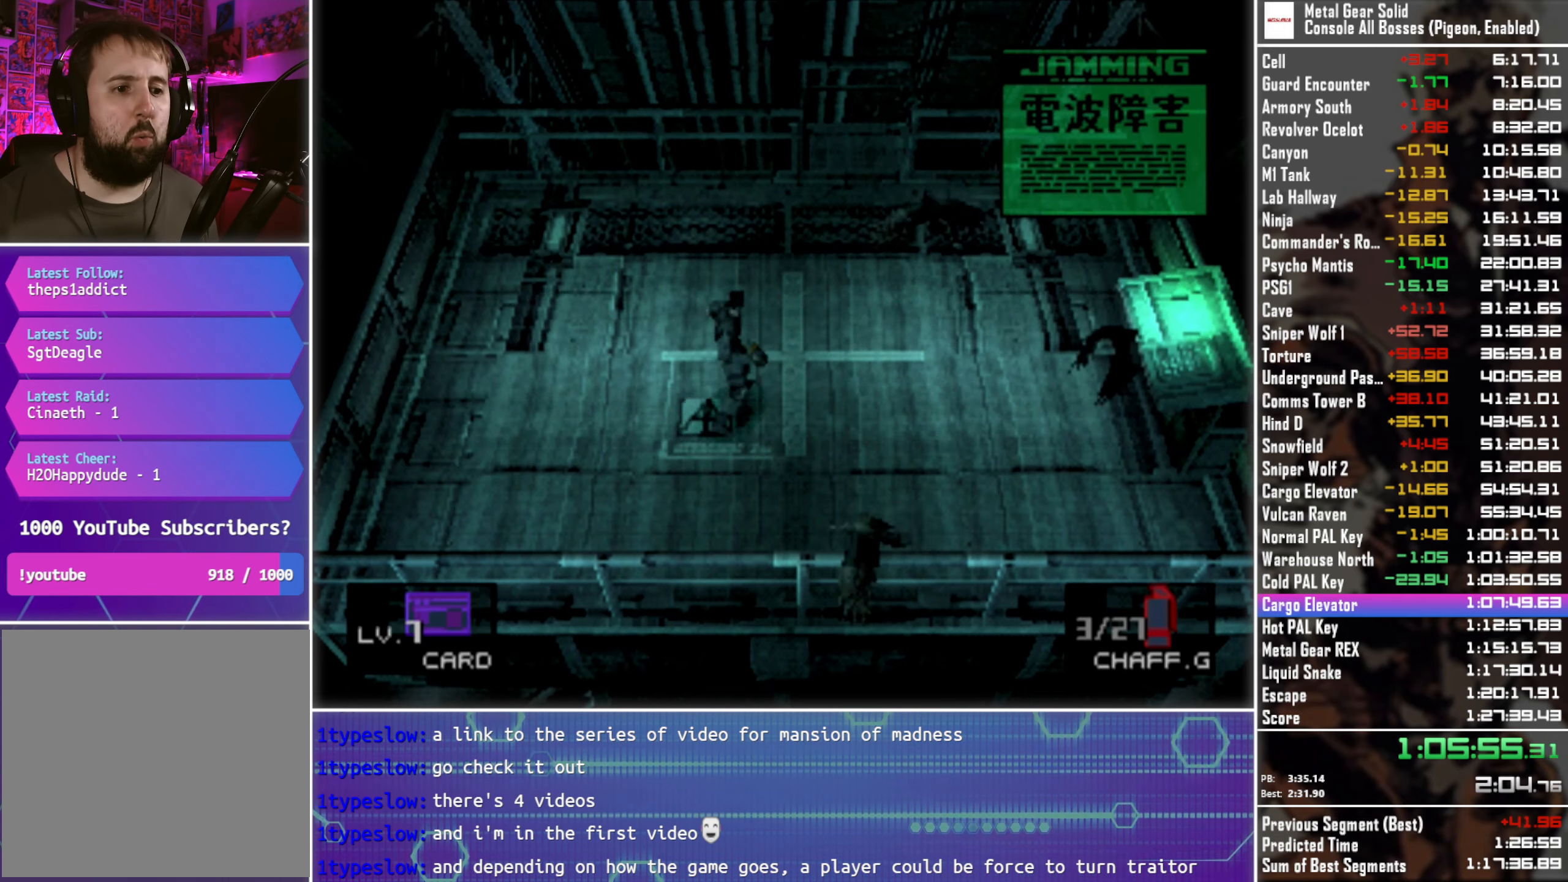
{"buttons": [], "left_stick": "up-left", "right_stick": "center", "events": [[350, "left_stick", "up"], [450, "left_stick", "up-left"]]}
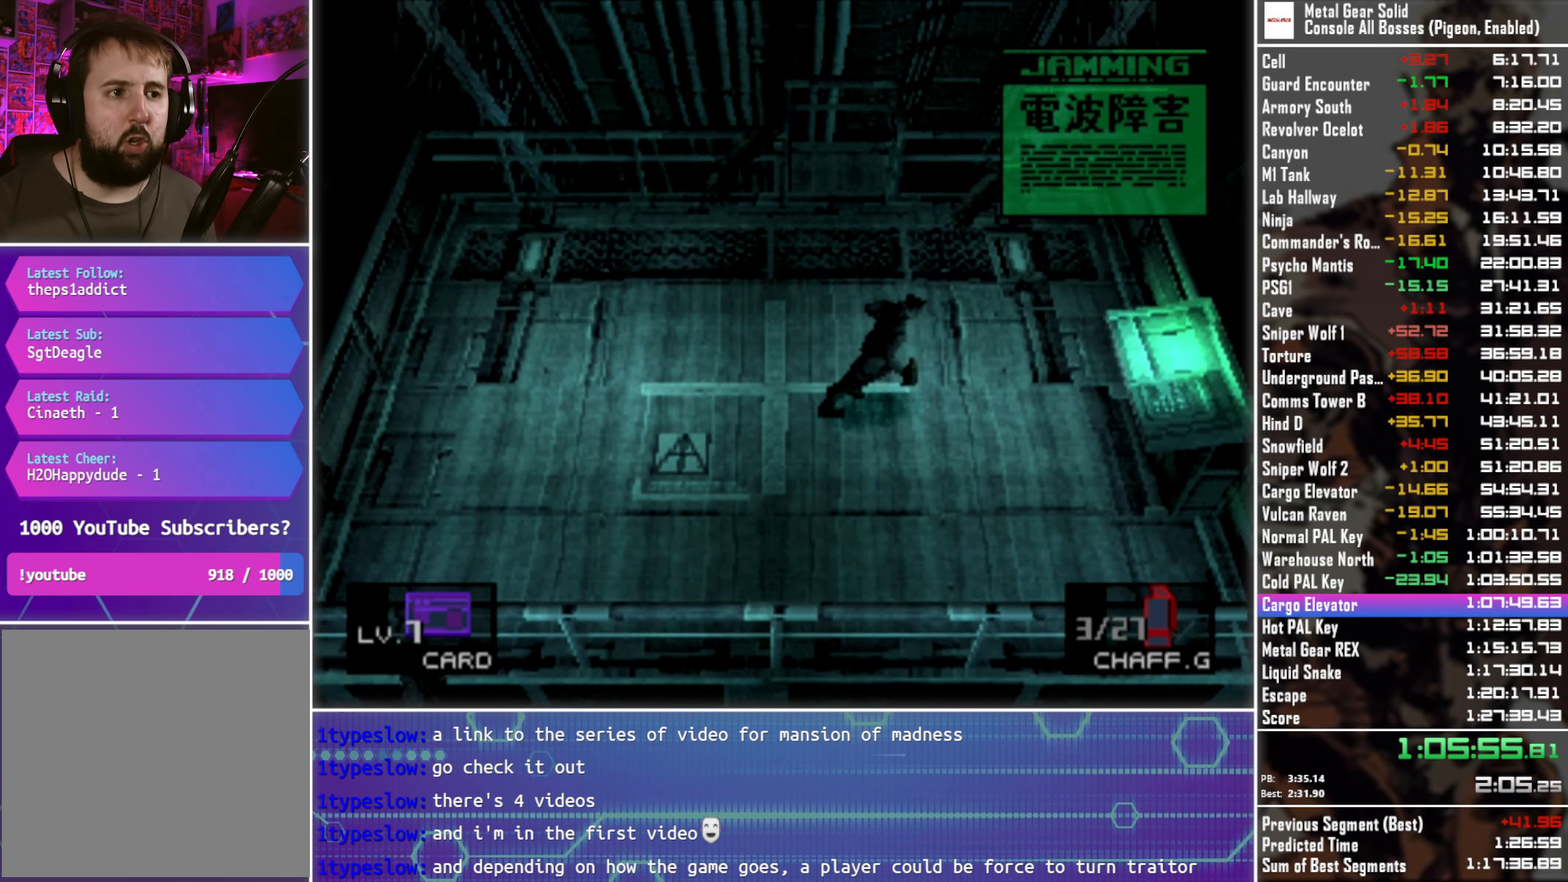
{"buttons": [], "left_stick": "down", "right_stick": "center", "events": [[150, "left_stick", "left"], [283, "left_stick", "down-left"], [433, "left_stick", "down"]]}
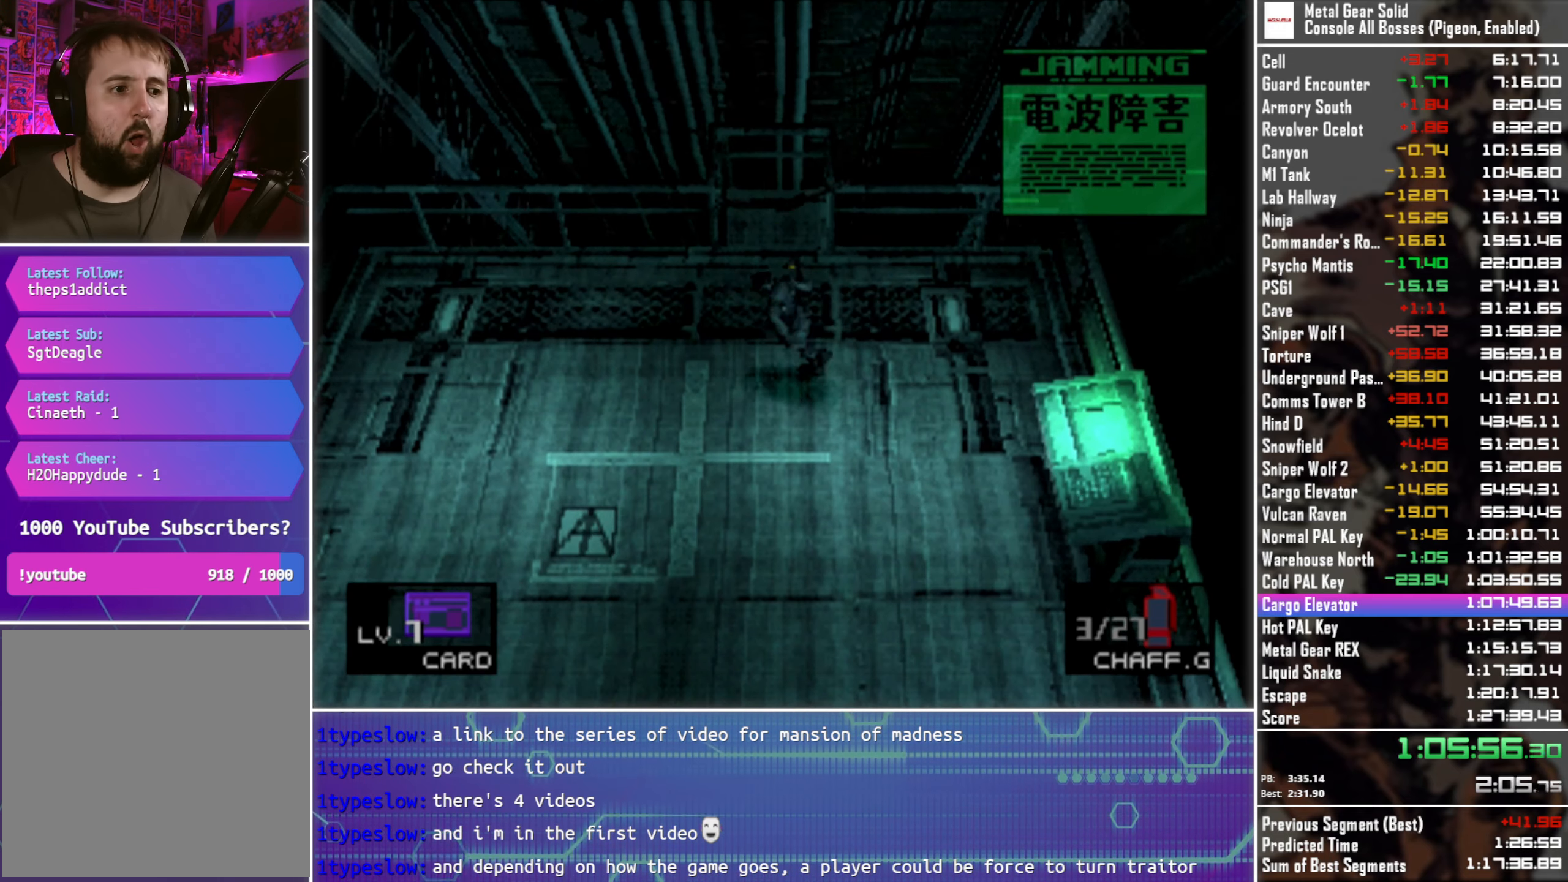
{"buttons": [], "left_stick": "down", "right_stick": "center", "events": []}
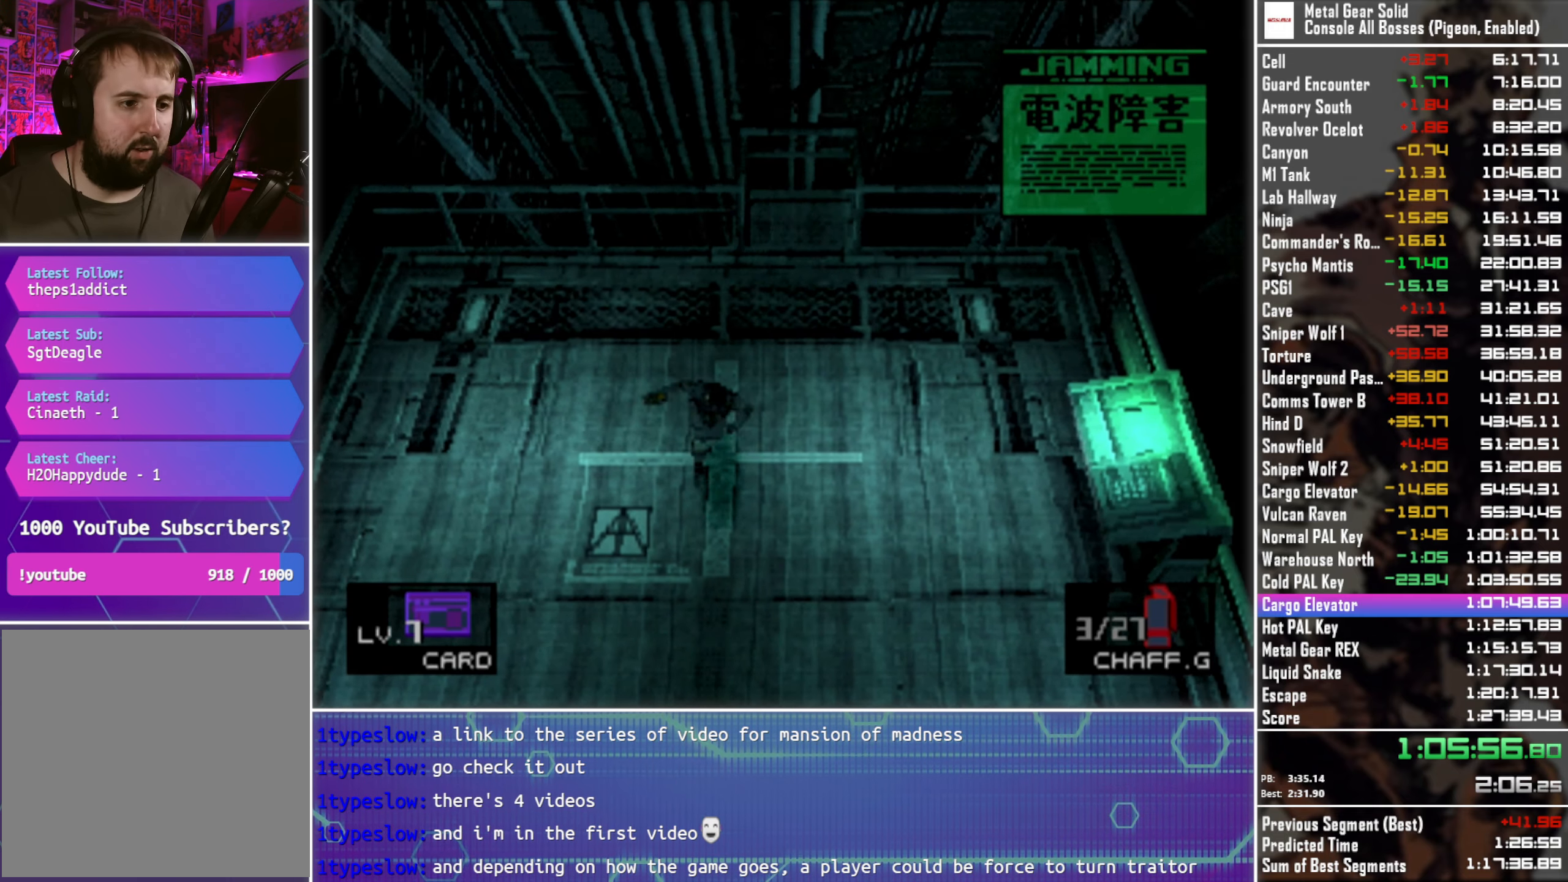
{"buttons": [], "left_stick": "up-right", "right_stick": "center", "events": [[100, "left_stick", "left"], [266, "left_stick", "up"], [333, "left_stick", "up-right"]]}
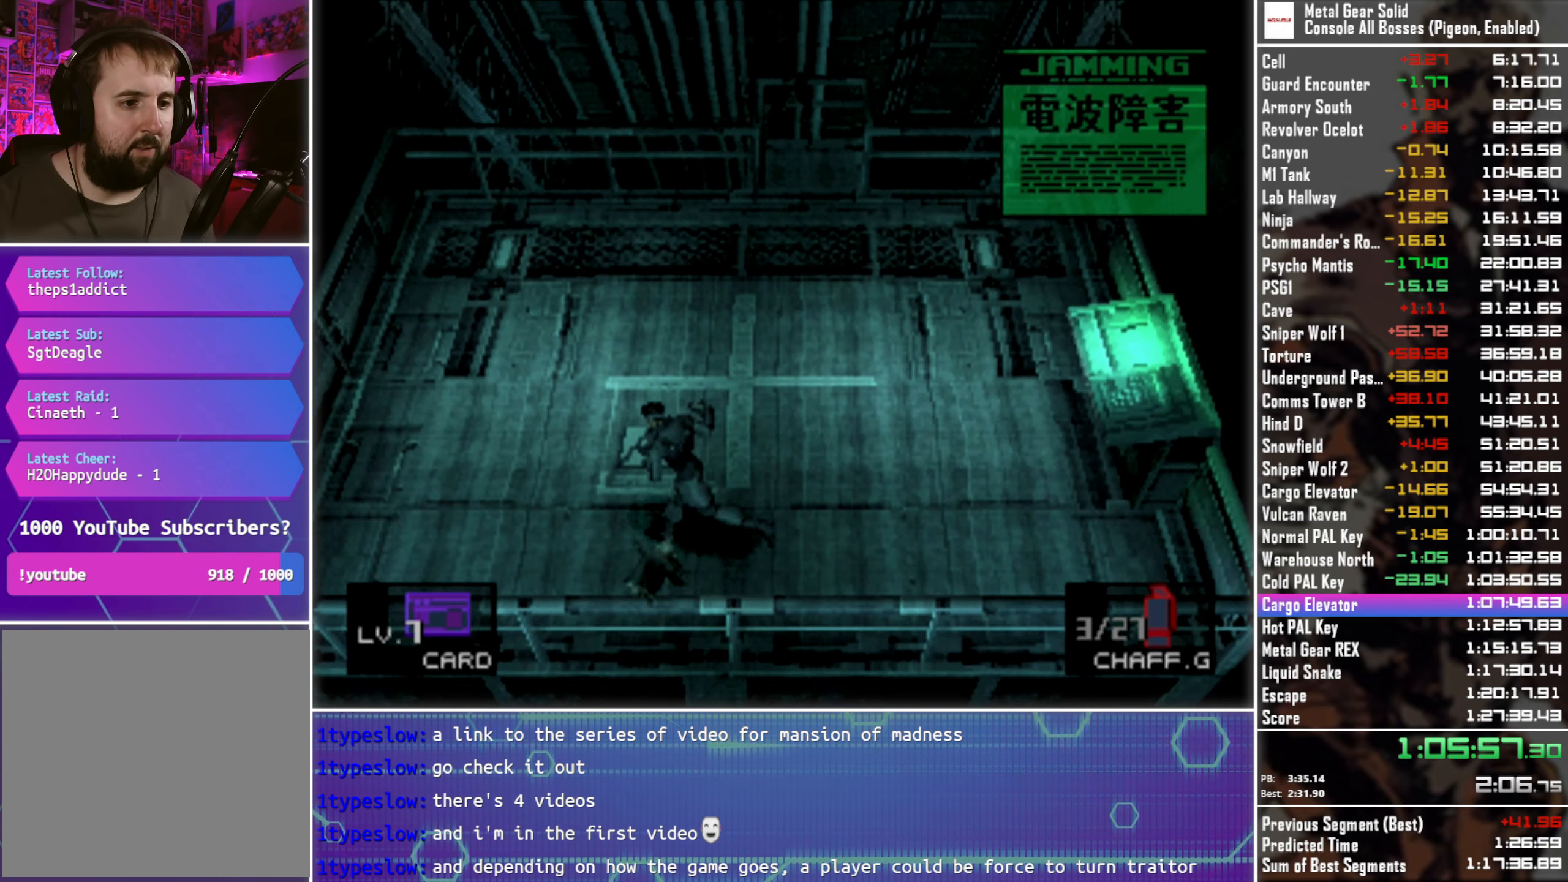
{"buttons": [], "left_stick": "center", "right_stick": "center", "events": [[66, "left_stick", "center"]]}